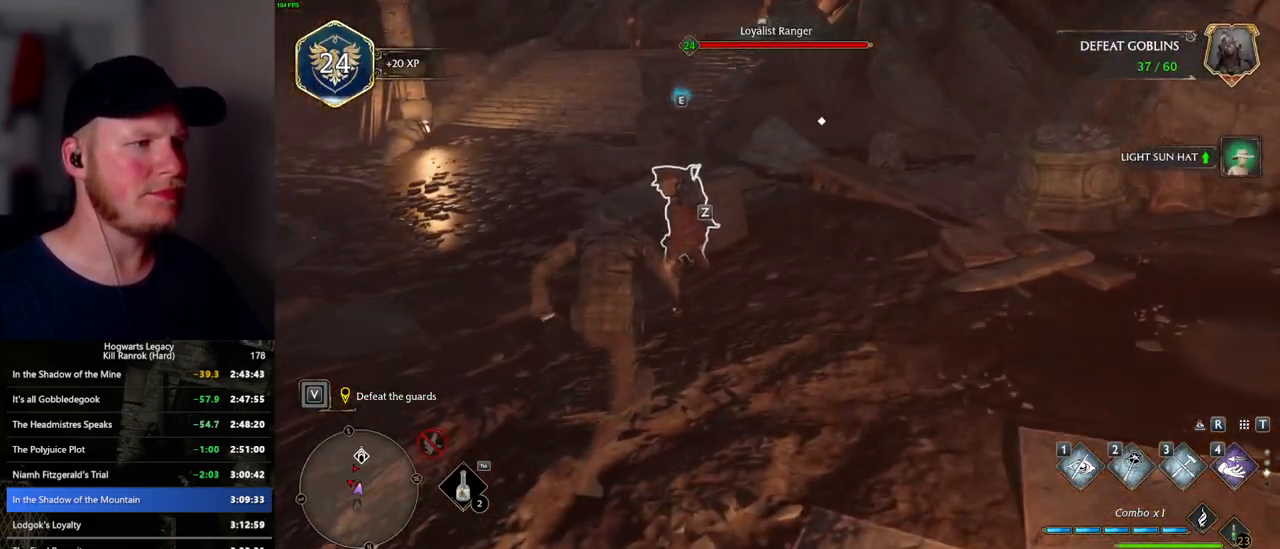
Gameplay with keyboard and mouse; each line is a JSON object with the keys and mouse buttons held at the frame after it. "events" lists presses ("down") and releases ("up") of ".", "/", "0", "1", "2", "3", "4", "5", "6", "7", "8", "9", "a", "alt_l", "alt_r", "b", "backslash", "backspace", "c", "caps_lock", "comma", "ctrl_l", "ctrl_r", "d", "e", "equals", "escape", "f", "f1", "f10", "f11", "f12", "f2", "f3", "f4", "f5", "f6", "f7", "f8", "f9", "g", "h", "i", "j", "k", "l", "lbracket", "m", "minus", "n", "o", "p", "q", "quote", "r", "rbracket", "return", "s", "semicolon", "shift_l", "shift_r", "space", "super_l", "super_r", "t", "tab", "tilde", "u", "v", "w", "x", "y", "z", "mouse_left", "mouse_wheel", "mouse_right", "mouse_mb4" and "mouse_mb5" between this image and that frame as [ms after this image, input, new state], when the widget could be followed in between. "mouse_left", "mouse_wheel", "mouse_right", "mouse_mb4", "mouse_mb5" = the "left", "wheel", "right", "mb4", "mb5" buttons of the "mouse" list. No other keys are recorded. "wheel" means that the mouse wheel is clicked or scrolled. Mouse movement is not recorded.
{"keys": ["f"], "mouse": [], "events": [[317, "f", "down"], [384, "w", "up"], [400, "f", "up"], [484, "f", "down"]]}
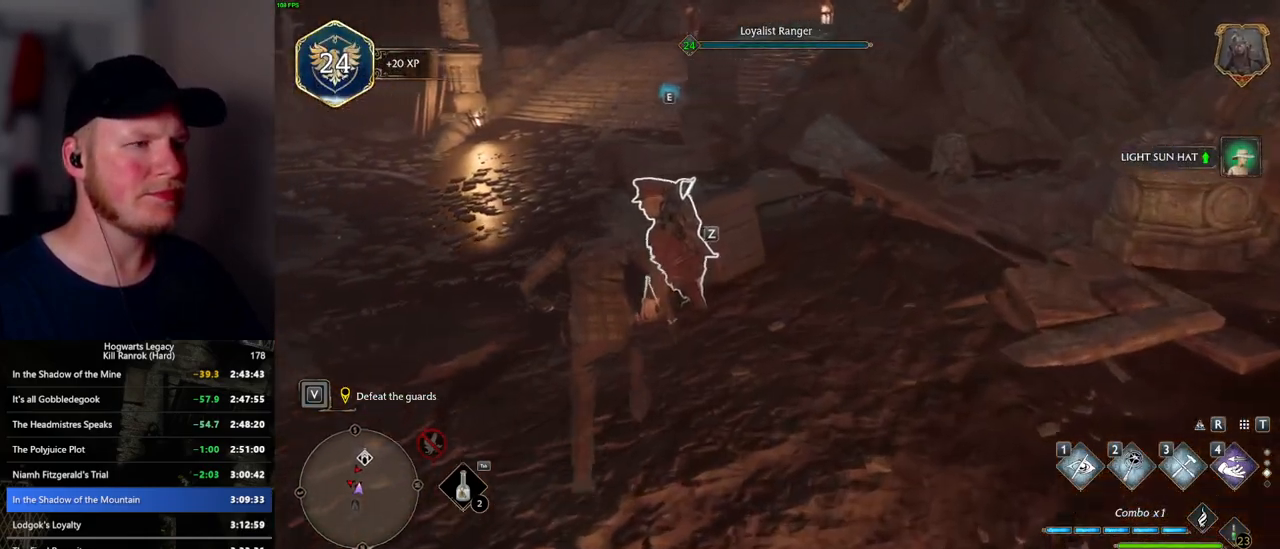
{"keys": [], "mouse": [], "events": [[50, "f", "up"], [134, "f", "down"], [217, "f", "up"]]}
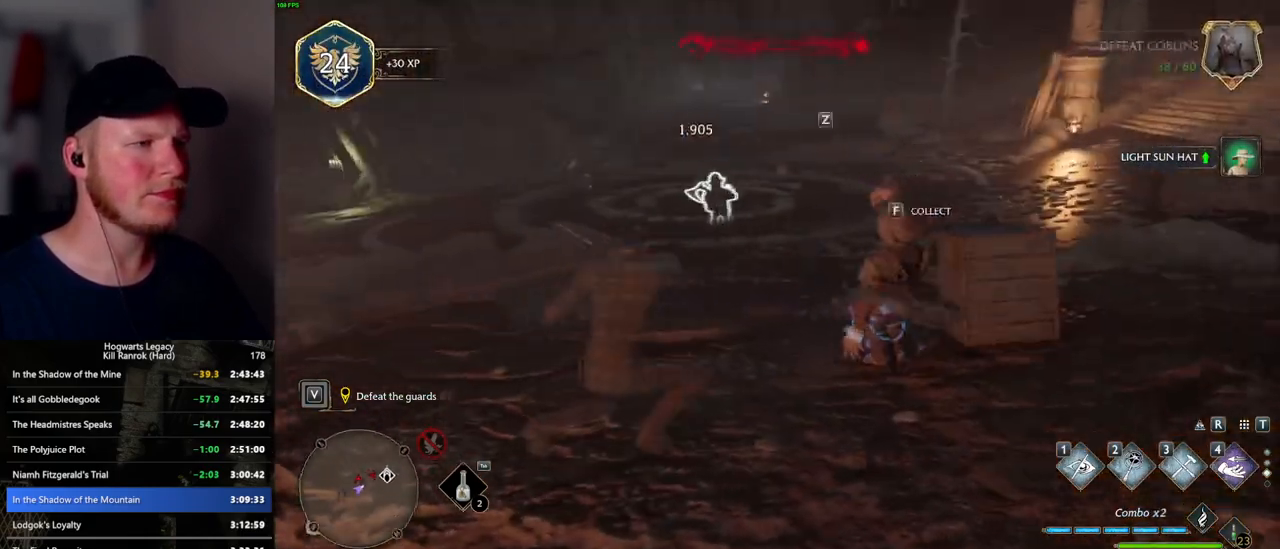
{"keys": ["w"], "mouse": [], "events": [[167, "mouse_wheel", "down"], [217, "mouse_wheel", "up"], [384, "w", "down"]]}
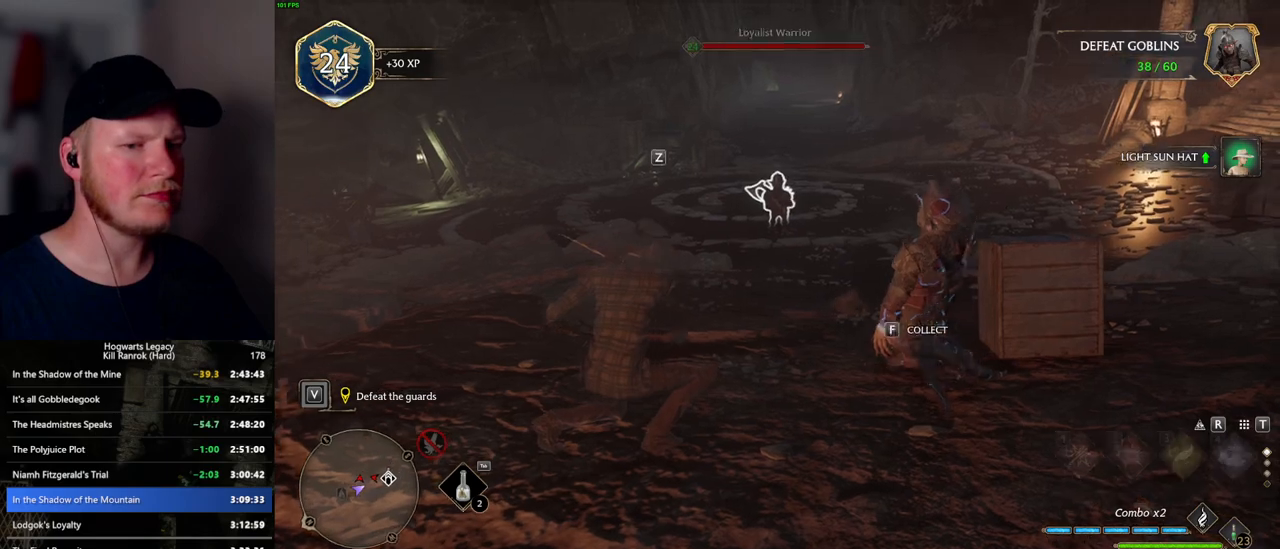
{"keys": ["w"], "mouse": [], "events": []}
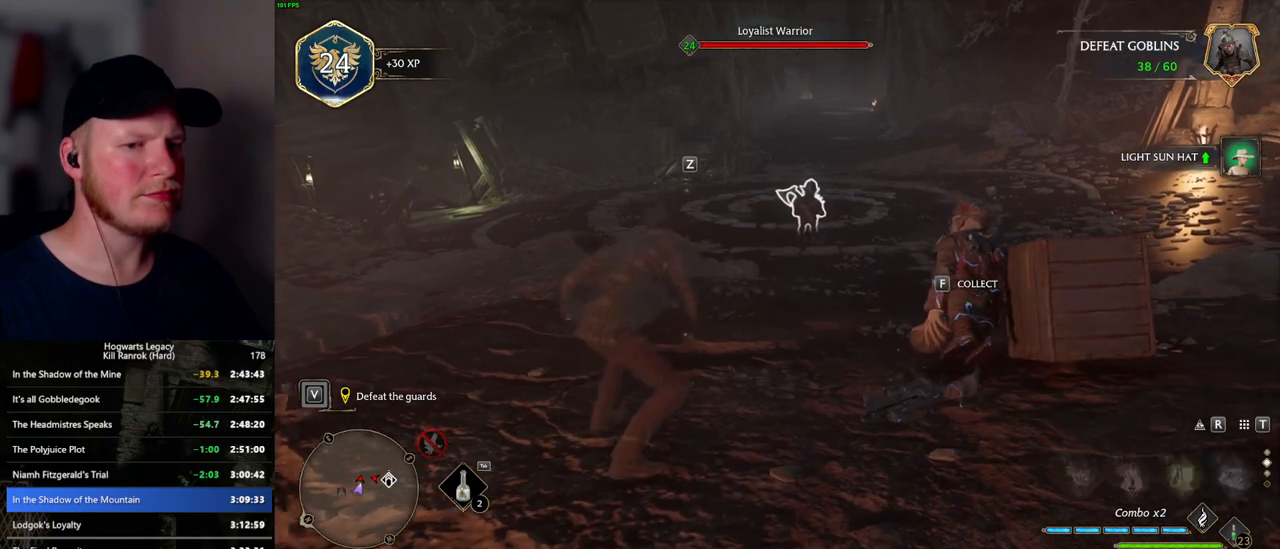
{"keys": ["w"], "mouse": [], "events": [[134, "shift_l", "down"], [234, "shift_l", "up"]]}
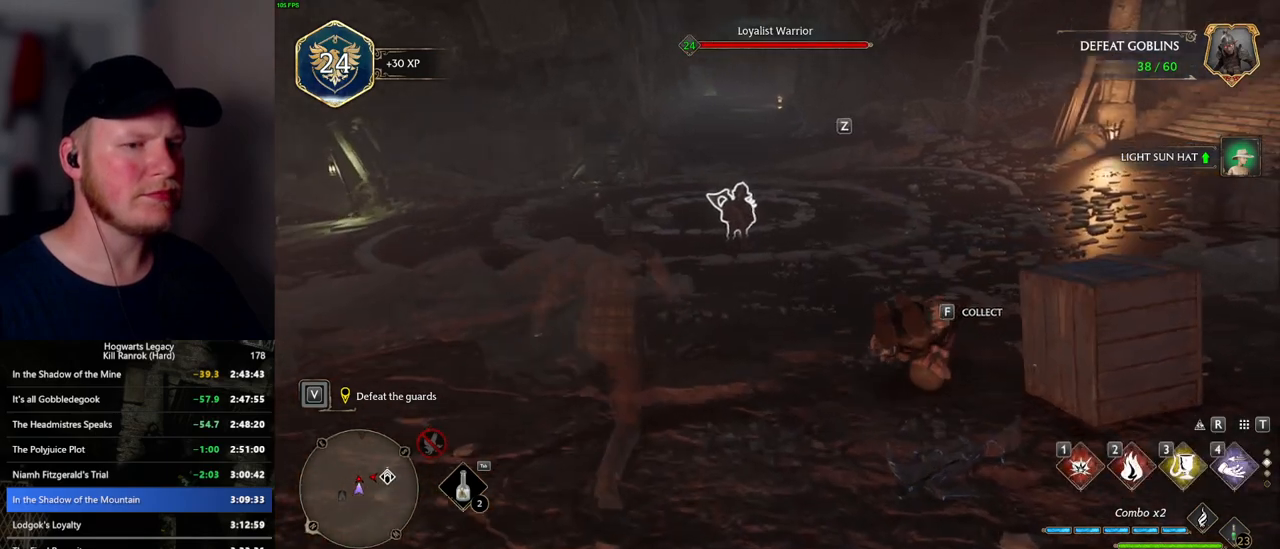
{"keys": ["w"], "mouse": [], "events": []}
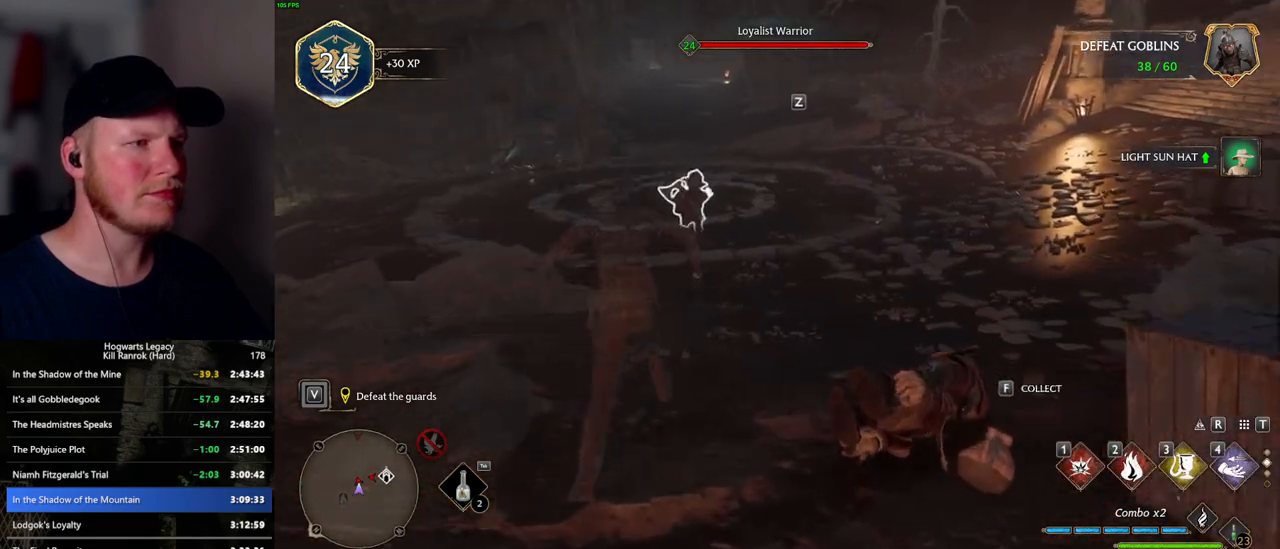
{"keys": ["w"], "mouse": [], "events": [[284, "3", "down"], [417, "3", "up"]]}
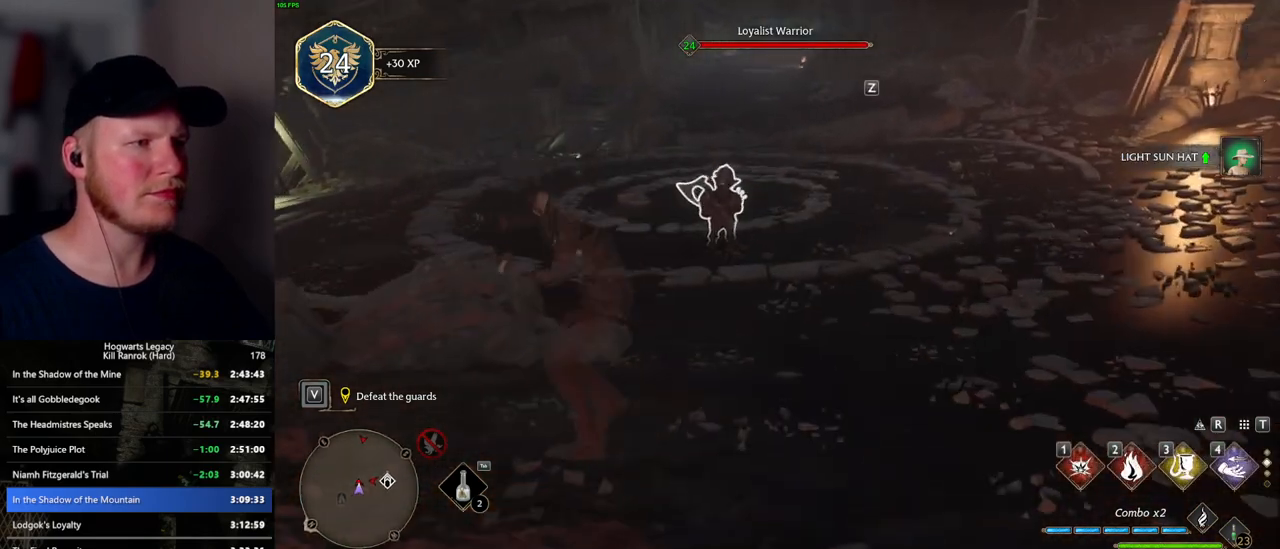
{"keys": ["w"], "mouse": [], "events": []}
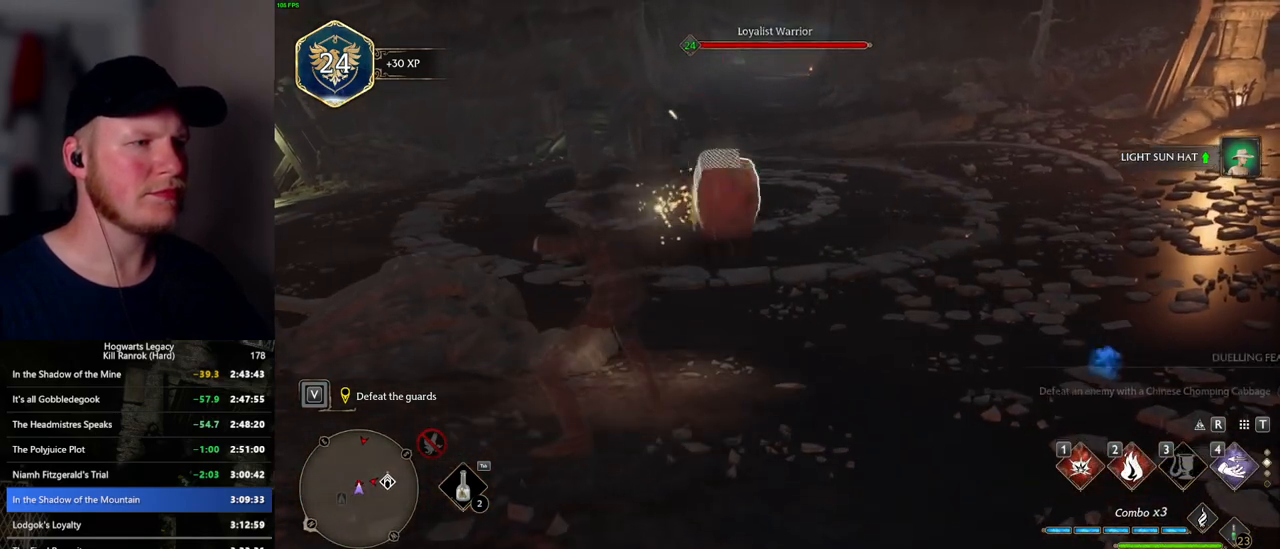
{"keys": ["w"], "mouse": [], "events": [[134, "z", "down"], [267, "z", "up"]]}
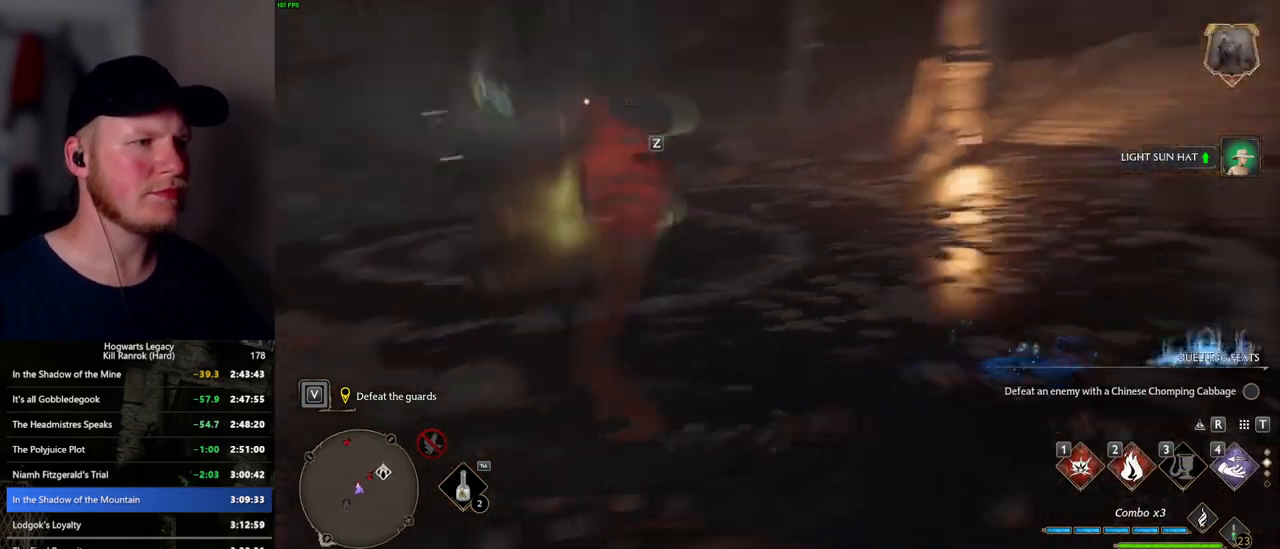
{"keys": ["w"], "mouse": [], "events": []}
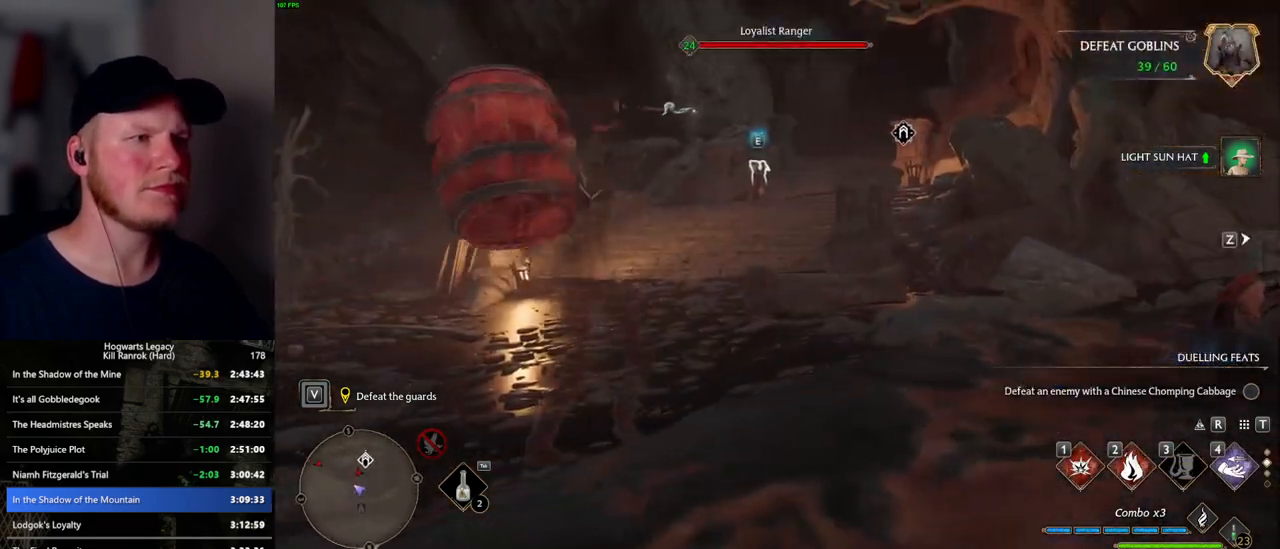
{"keys": ["w"], "mouse": [], "events": []}
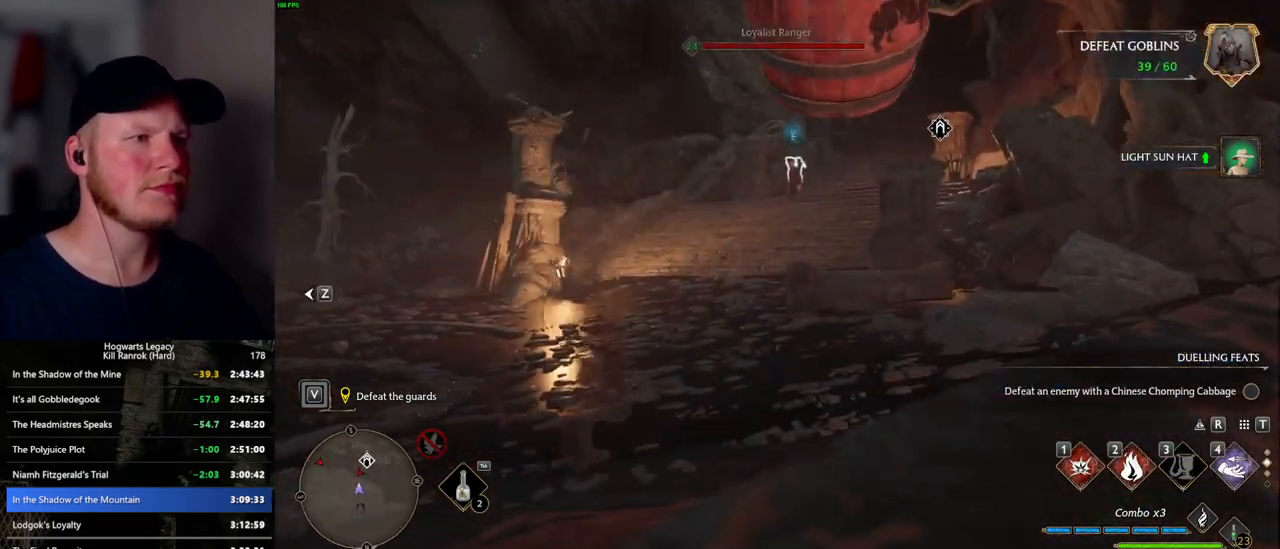
{"keys": ["w"], "mouse": [], "events": []}
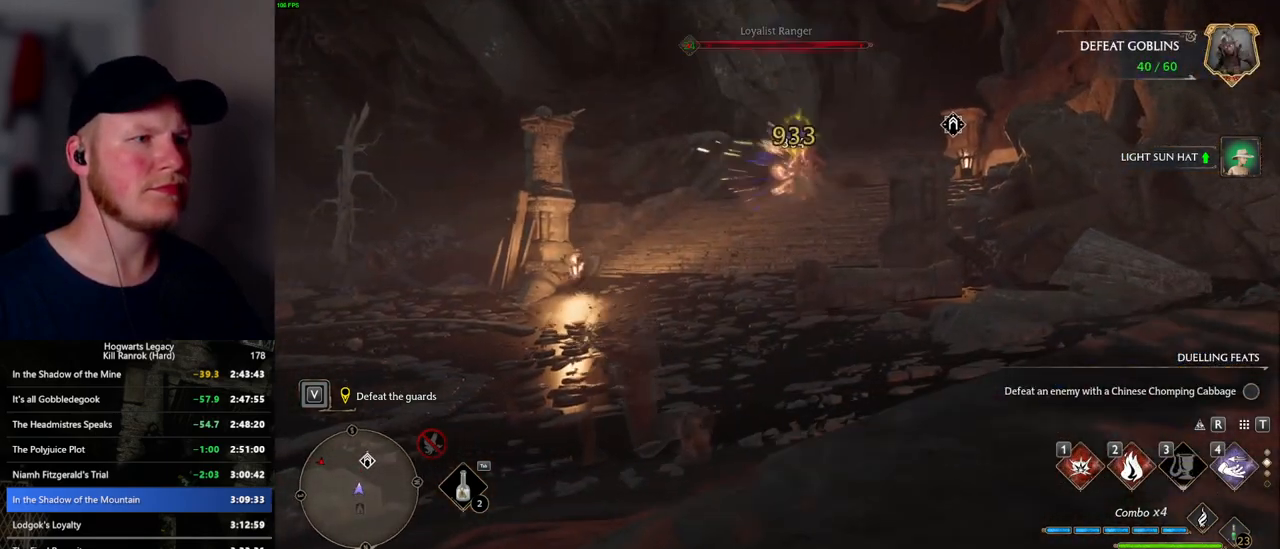
{"keys": ["w"], "mouse": [], "events": []}
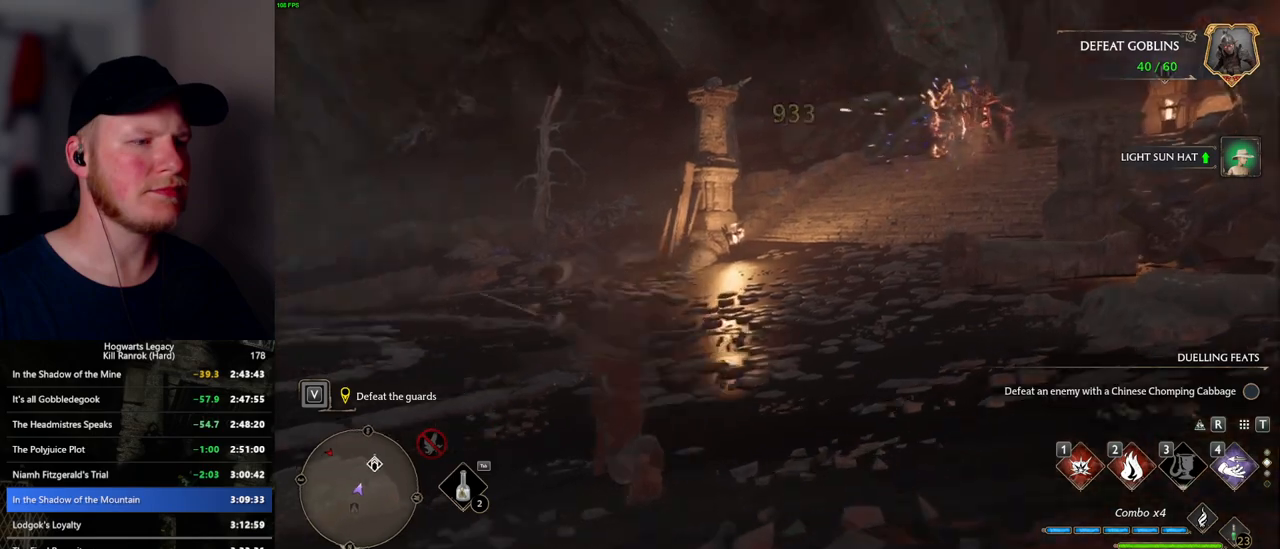
{"keys": [], "mouse": [], "events": [[217, "w", "up"]]}
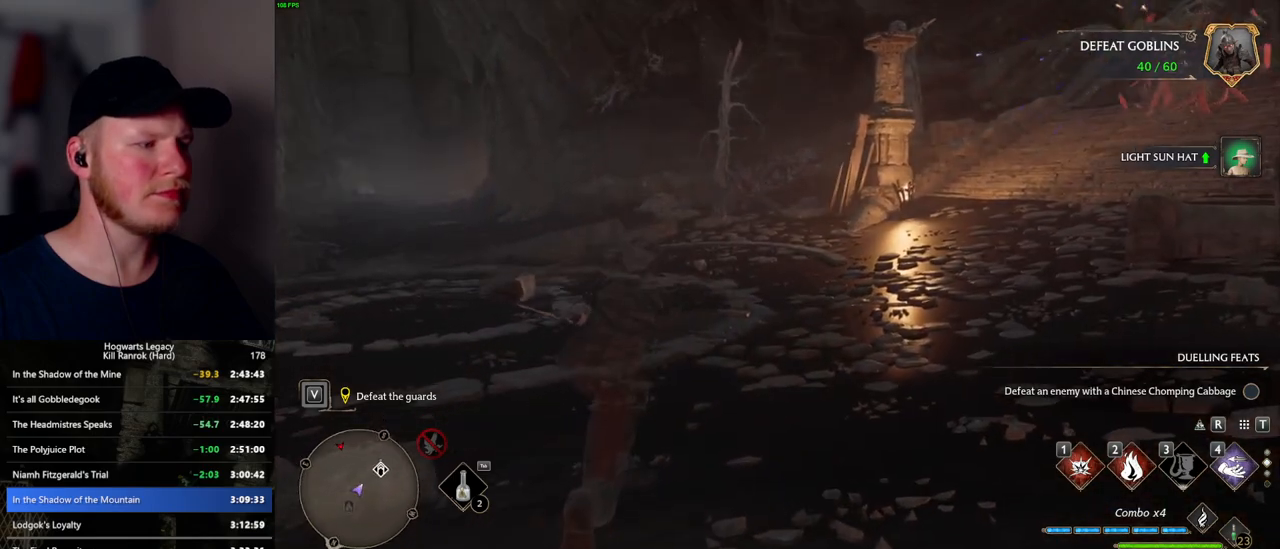
{"keys": [], "mouse": [], "events": [[17, "w", "down"], [350, "w", "up"]]}
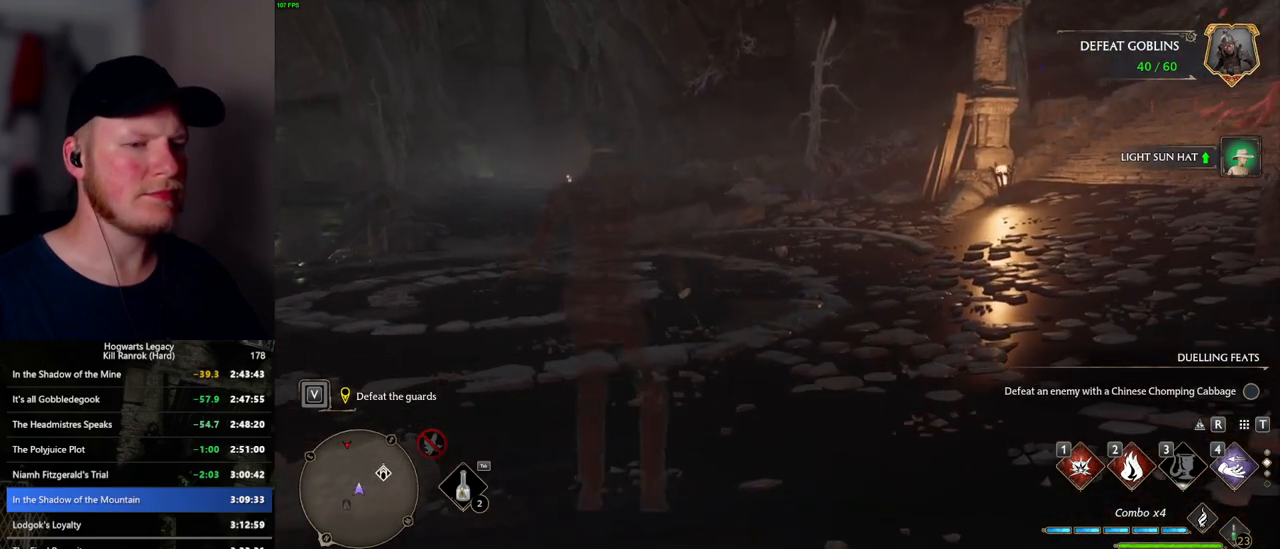
{"keys": ["space"], "mouse": [], "events": [[284, "mouse_wheel", "down"], [484, "mouse_wheel", "up"], [484, "space", "down"]]}
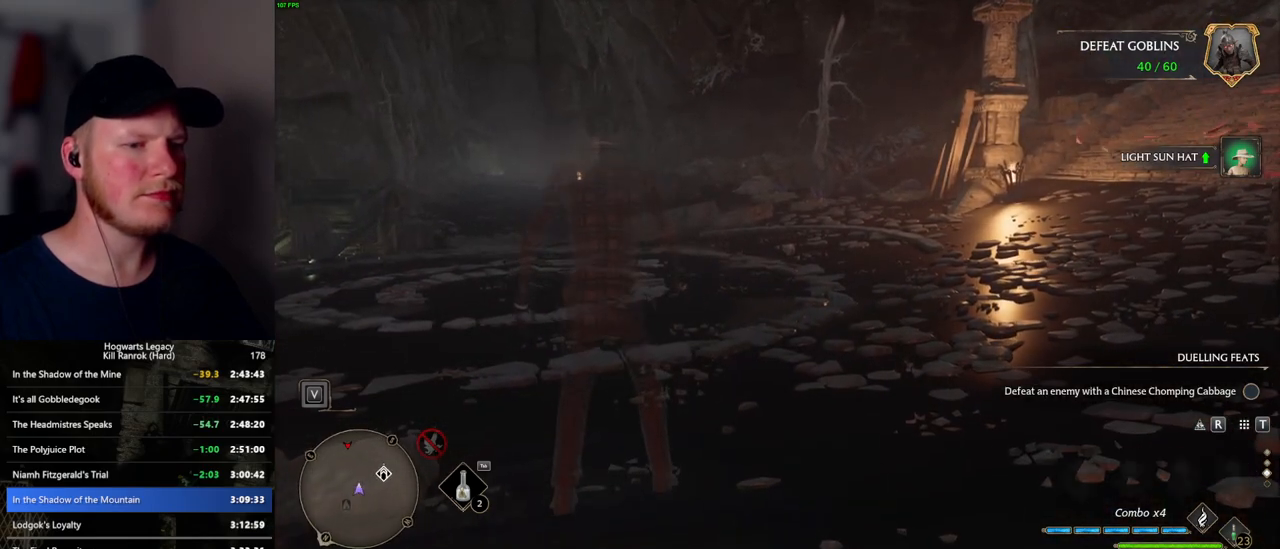
{"keys": [], "mouse": [], "events": [[117, "space", "up"]]}
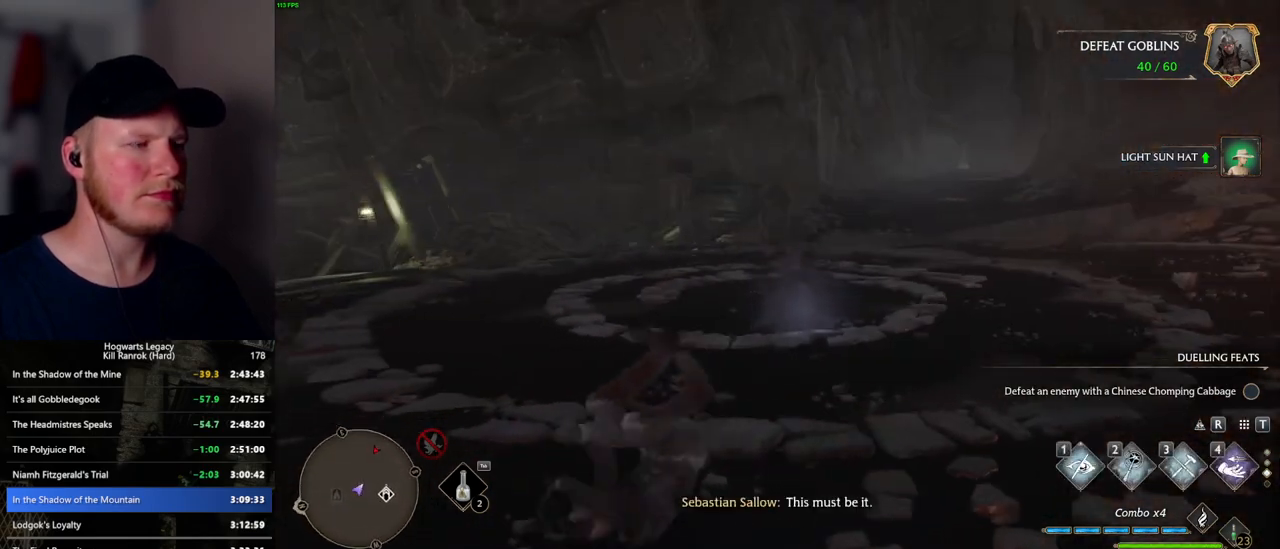
{"keys": [], "mouse": [], "events": []}
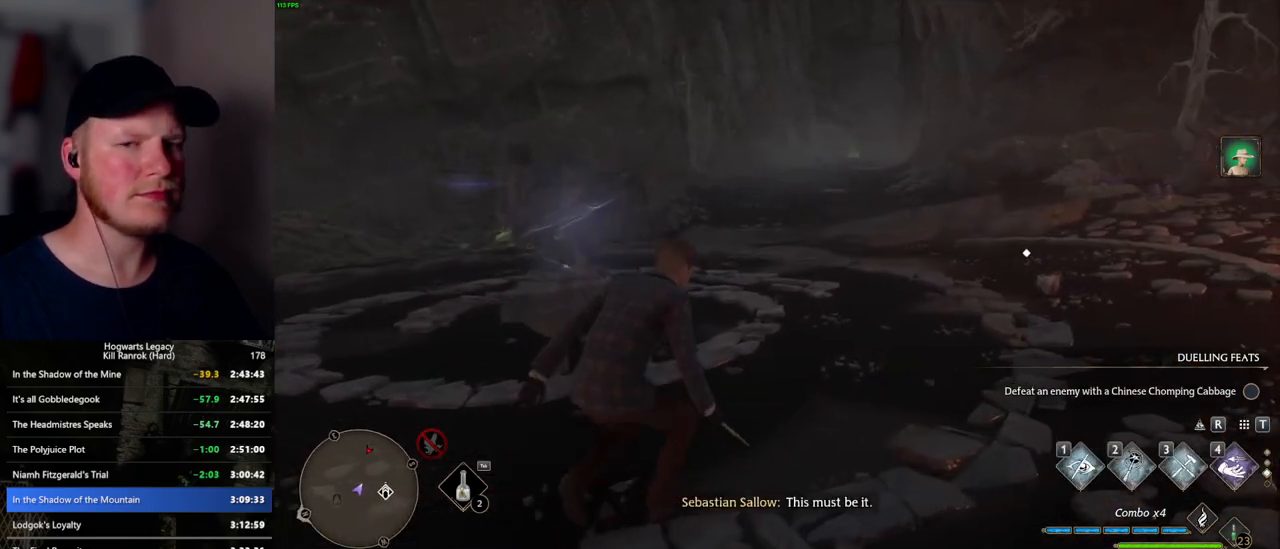
{"keys": [], "mouse": [], "events": []}
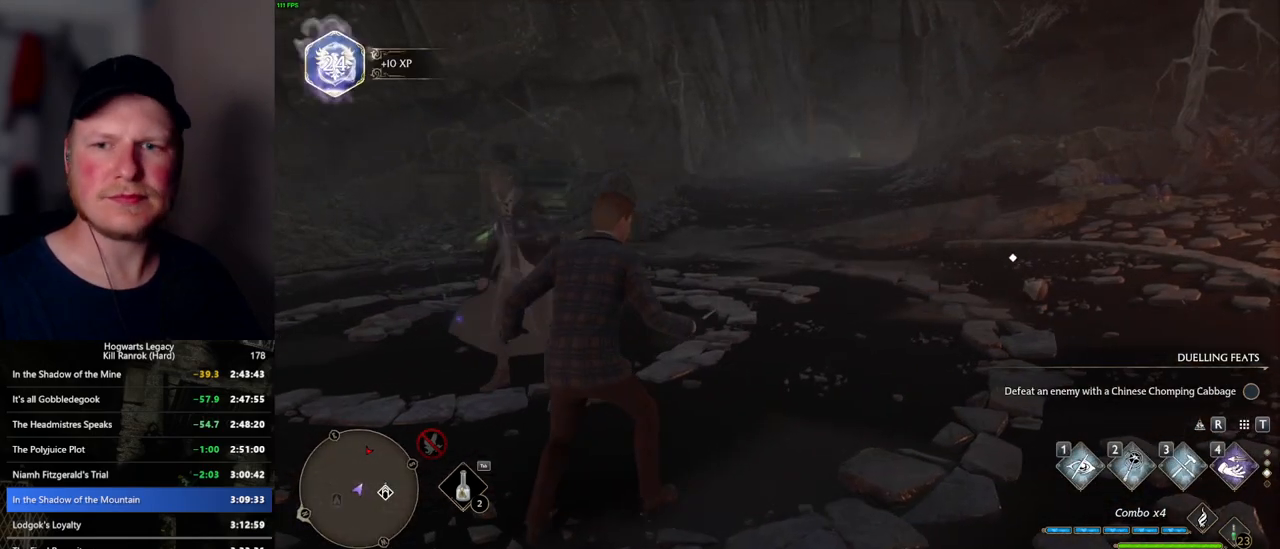
{"keys": [], "mouse": [], "events": []}
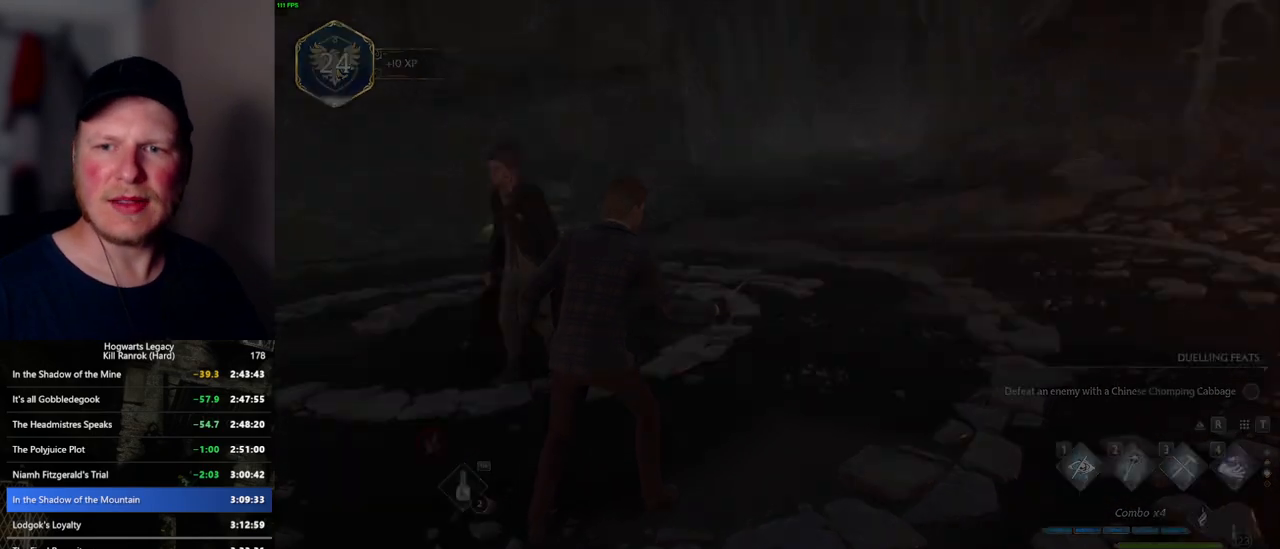
{"keys": [], "mouse": [], "events": []}
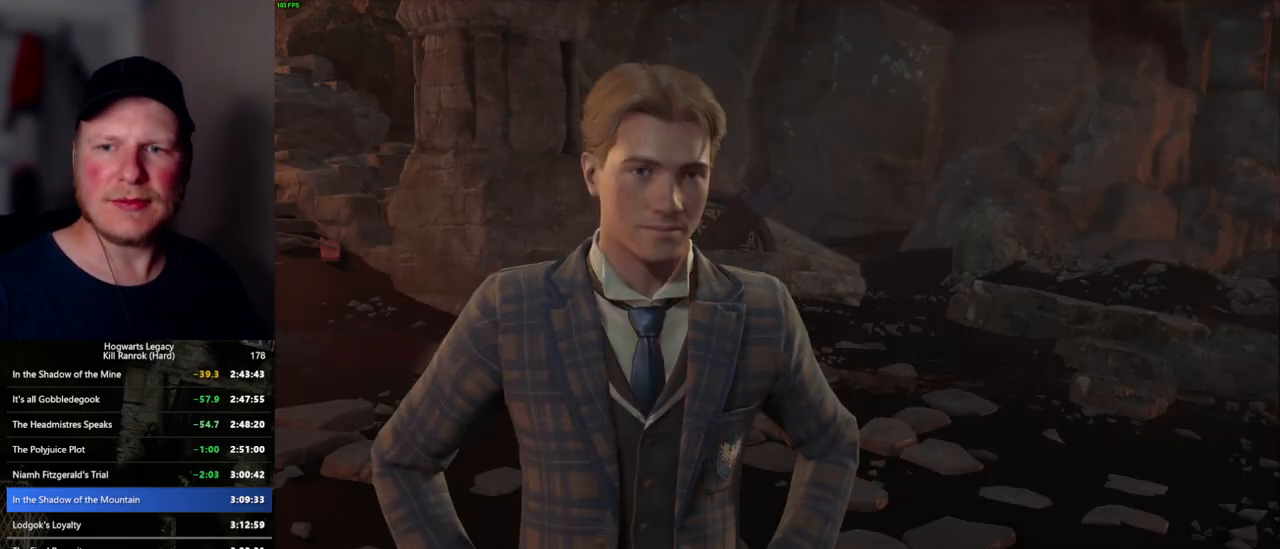
{"keys": [], "mouse": [], "events": [[50, "space", "down"], [84, "mouse_wheel", "down"], [84, "q", "down"], [150, "mouse_wheel", "up"], [150, "q", "up"], [150, "space", "up"], [250, "q", "down"], [250, "space", "down"], [317, "q", "up"], [317, "space", "up"], [384, "space", "down"], [417, "mouse_wheel", "down"], [417, "q", "down"], [434, "mouse_wheel", "up"], [467, "mouse_wheel", "down"], [467, "q", "up"], [484, "mouse_wheel", "up"], [484, "space", "up"]]}
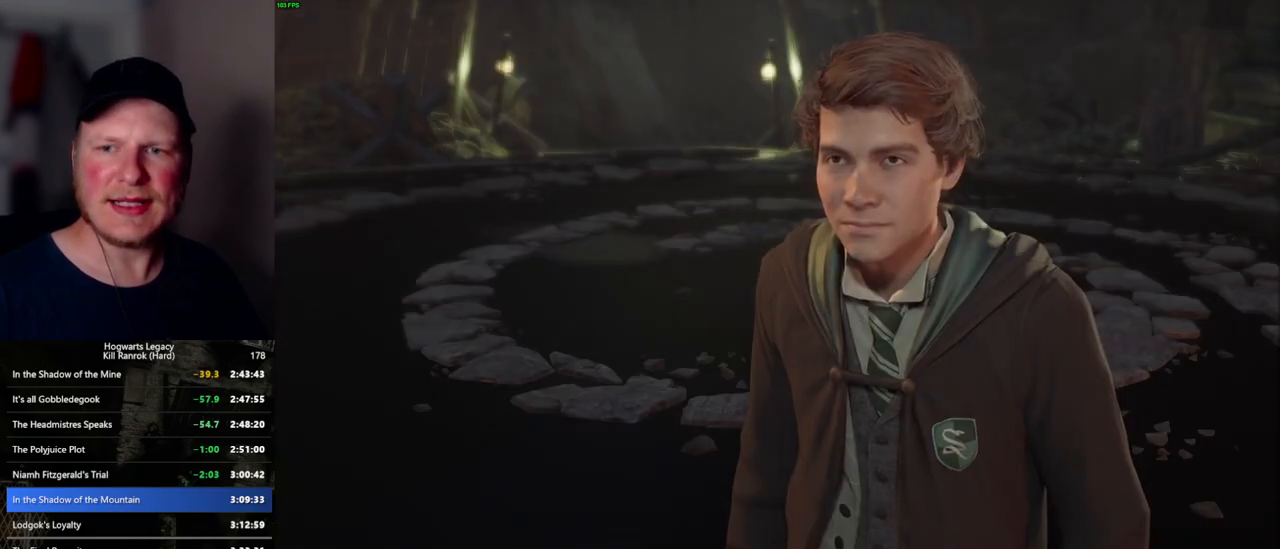
{"keys": [], "mouse": ["wheel"], "events": [[34, "space", "down"], [50, "q", "down"], [84, "mouse_wheel", "down"], [117, "mouse_wheel", "up"], [117, "q", "up"], [134, "space", "up"], [217, "q", "down"], [217, "space", "down"], [284, "q", "up"], [284, "space", "up"], [317, "mouse_wheel", "down"], [350, "mouse_wheel", "up"], [367, "mouse_wheel", "down"], [367, "q", "down"], [384, "space", "down"], [434, "mouse_wheel", "up"], [434, "q", "up"], [434, "space", "up"], [450, "mouse_wheel", "down"]]}
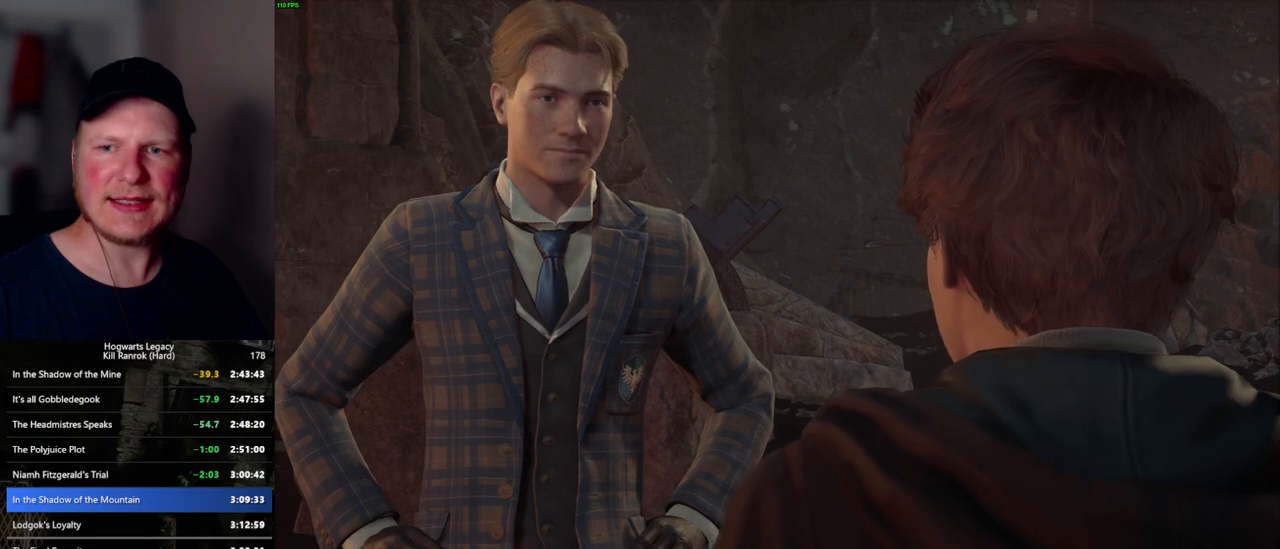
{"keys": ["q"], "mouse": [], "events": [[17, "mouse_wheel", "up"], [17, "q", "down"], [34, "space", "down"], [84, "space", "up"], [100, "q", "up"], [184, "mouse_wheel", "down"], [184, "q", "down"], [200, "space", "down"], [234, "space", "up"], [250, "mouse_wheel", "up"], [250, "q", "up"], [267, "mouse_wheel", "down"], [334, "mouse_wheel", "up"], [334, "q", "down"], [350, "space", "down"], [400, "q", "up"], [400, "space", "up"], [484, "q", "down"]]}
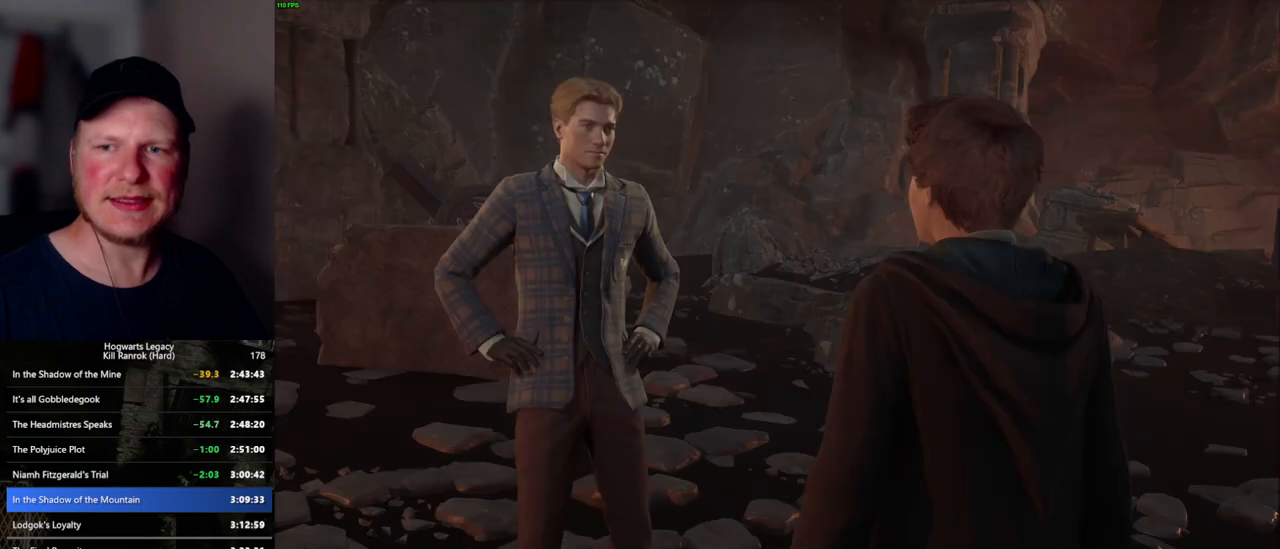
{"keys": ["q", "space"], "mouse": ["wheel"], "events": [[17, "space", "down"], [34, "mouse_wheel", "down"], [50, "space", "up"], [67, "q", "up"], [150, "mouse_wheel", "up"], [150, "q", "down"], [167, "space", "down"], [200, "space", "up"], [217, "q", "up"], [300, "q", "down"], [317, "space", "down"], [367, "q", "up"], [367, "space", "up"], [384, "mouse_wheel", "down"], [467, "q", "down"], [484, "space", "down"]]}
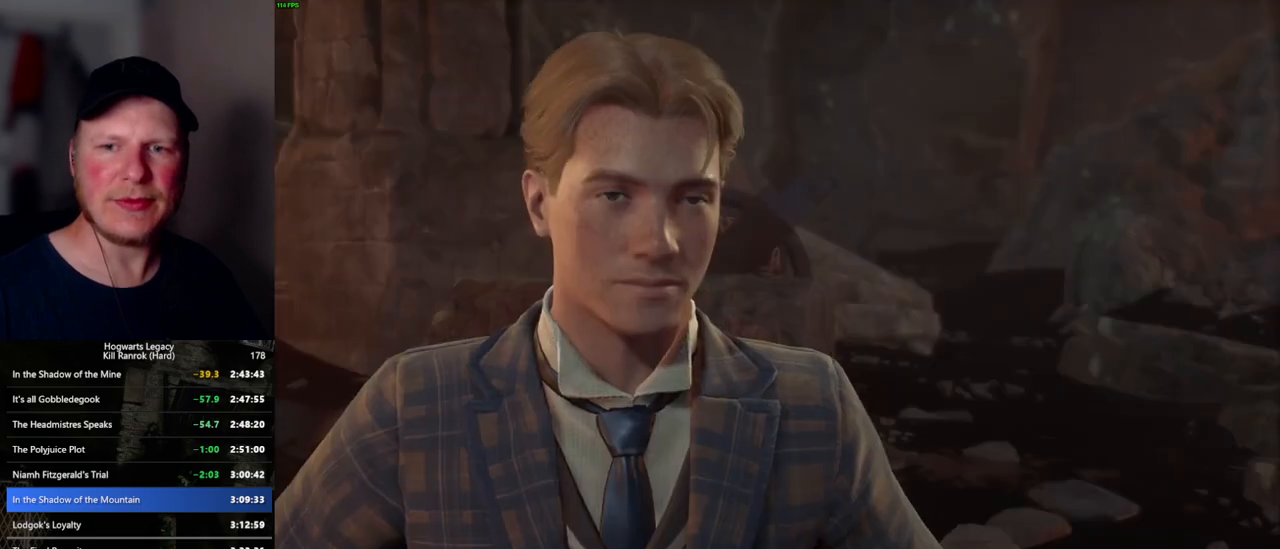
{"keys": ["q", "space"], "mouse": [], "events": [[34, "mouse_wheel", "up"], [34, "q", "up"], [34, "space", "up"], [117, "q", "down"], [150, "space", "down"], [200, "q", "up"], [200, "space", "up"], [250, "mouse_wheel", "down"], [284, "q", "down"], [317, "mouse_wheel", "up"], [317, "space", "down"], [334, "mouse_wheel", "down"], [350, "mouse_wheel", "up"], [350, "space", "up"], [367, "q", "up"], [450, "q", "down"], [467, "space", "down"]]}
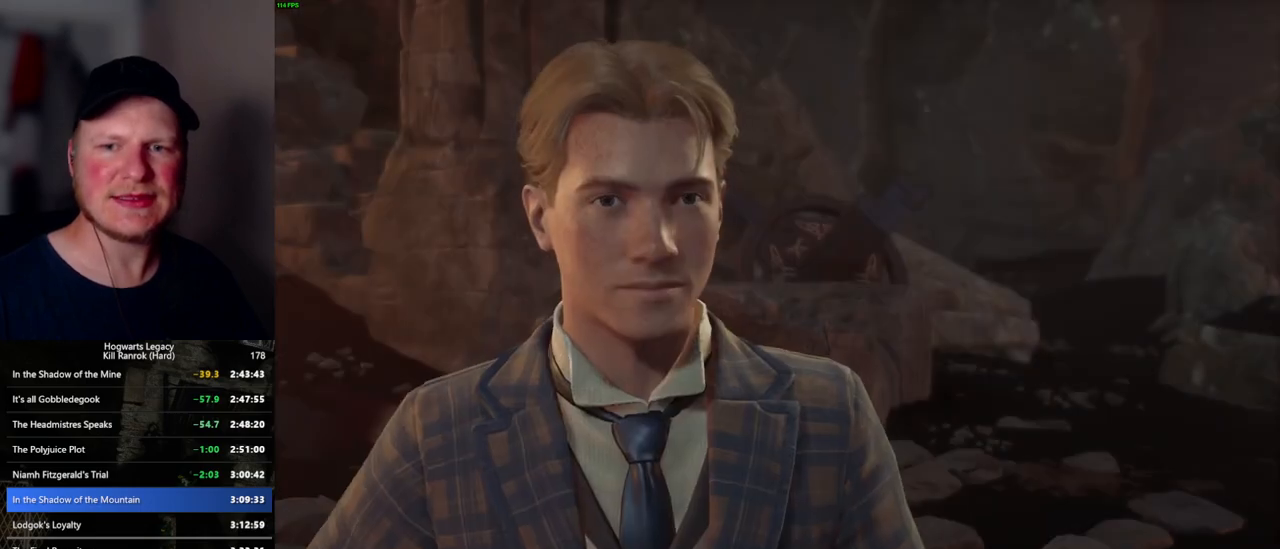
{"keys": [], "mouse": ["wheel"], "events": [[17, "q", "up"], [17, "space", "up"], [100, "q", "down"], [117, "space", "down"], [134, "mouse_wheel", "down"], [167, "space", "up"], [184, "q", "up"], [250, "mouse_wheel", "up"], [250, "q", "down"], [284, "space", "down"], [317, "space", "up"], [334, "q", "up"], [417, "q", "down"], [434, "space", "down"], [484, "space", "up"], [500, "mouse_wheel", "down"], [500, "q", "up"]]}
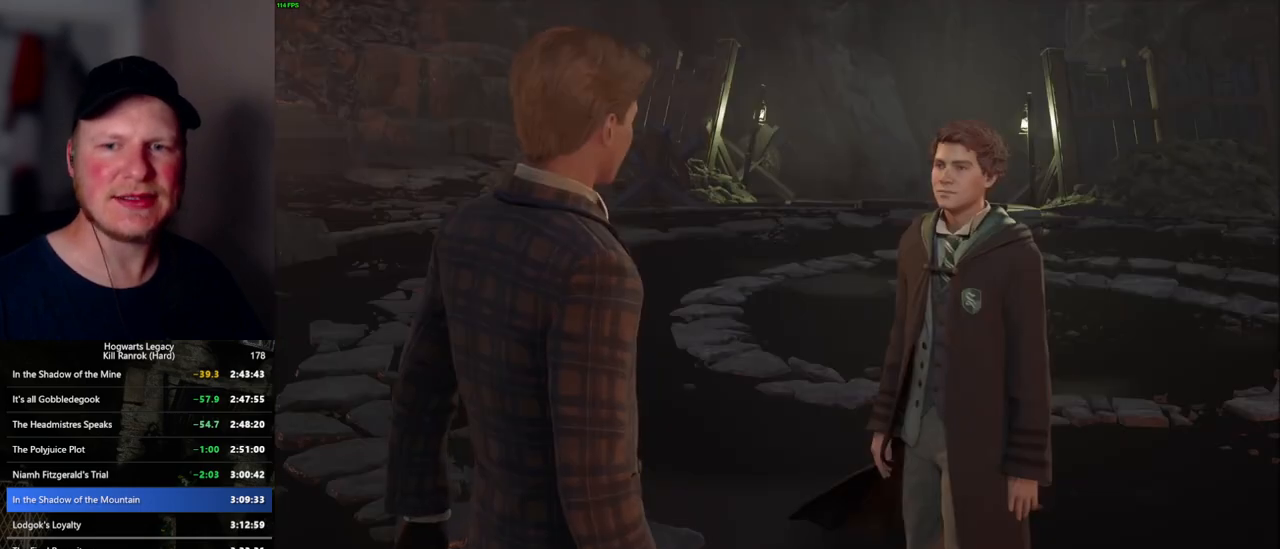
{"keys": [], "mouse": [], "events": [[34, "mouse_wheel", "up"], [50, "mouse_wheel", "down"], [84, "q", "down"], [100, "mouse_wheel", "up"], [100, "space", "down"], [167, "q", "up"], [167, "space", "up"], [234, "q", "down"], [267, "space", "down"], [317, "space", "up"], [334, "mouse_wheel", "down"], [334, "q", "up"], [417, "q", "down"], [434, "mouse_wheel", "up"], [434, "space", "down"], [450, "mouse_wheel", "down"], [484, "mouse_wheel", "up"], [484, "q", "up"], [484, "space", "up"]]}
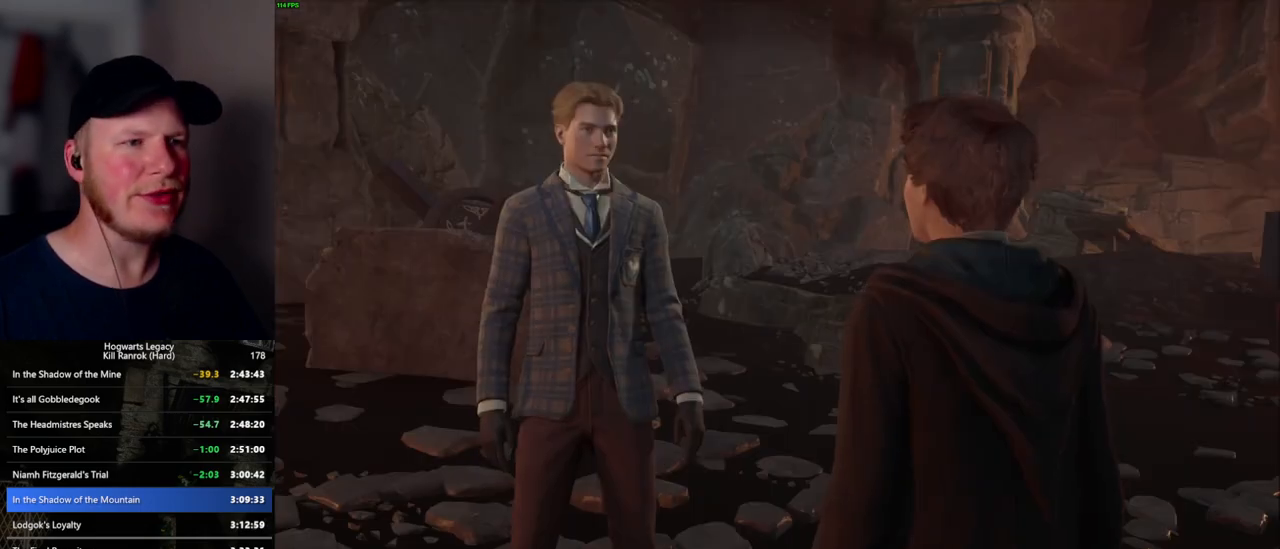
{"keys": [], "mouse": [], "events": [[84, "q", "down"], [100, "space", "down"], [150, "q", "up"], [167, "space", "up"], [217, "mouse_wheel", "down"], [234, "mouse_wheel", "up"], [234, "q", "down"], [250, "space", "down"], [267, "mouse_wheel", "down"], [317, "mouse_wheel", "up"], [317, "space", "up"], [334, "q", "up"], [384, "q", "down"], [417, "space", "down"], [484, "q", "up"], [500, "space", "up"]]}
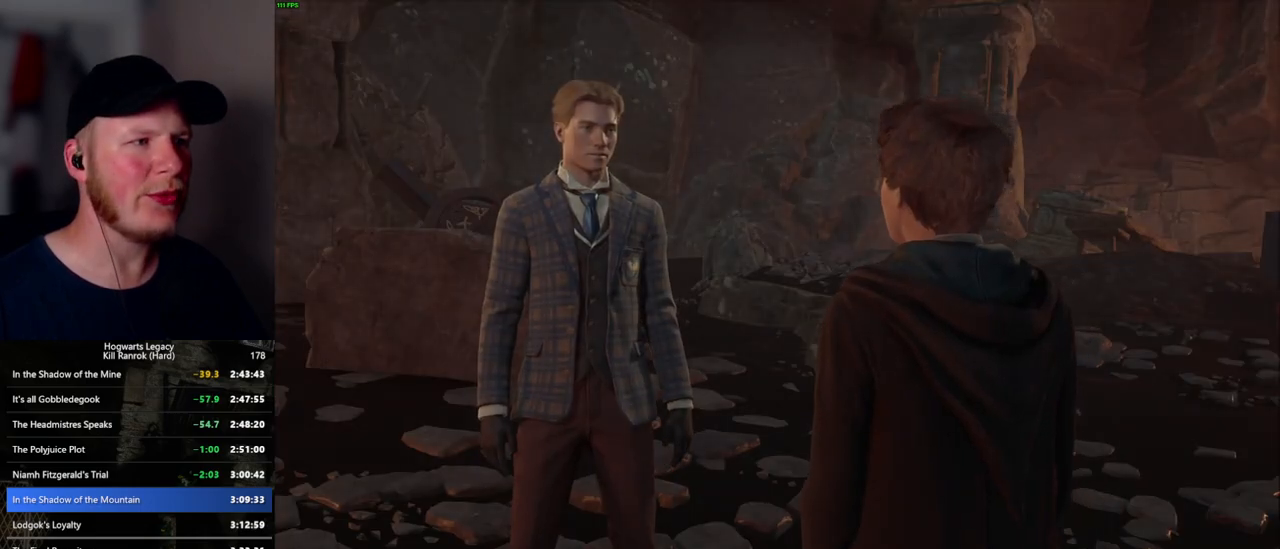
{"keys": [], "mouse": [], "events": [[84, "q", "down"], [100, "space", "down"], [117, "mouse_wheel", "down"], [150, "mouse_wheel", "up"], [167, "q", "up"], [167, "space", "up"], [234, "q", "down"], [267, "space", "down"], [300, "q", "up"], [300, "space", "up"]]}